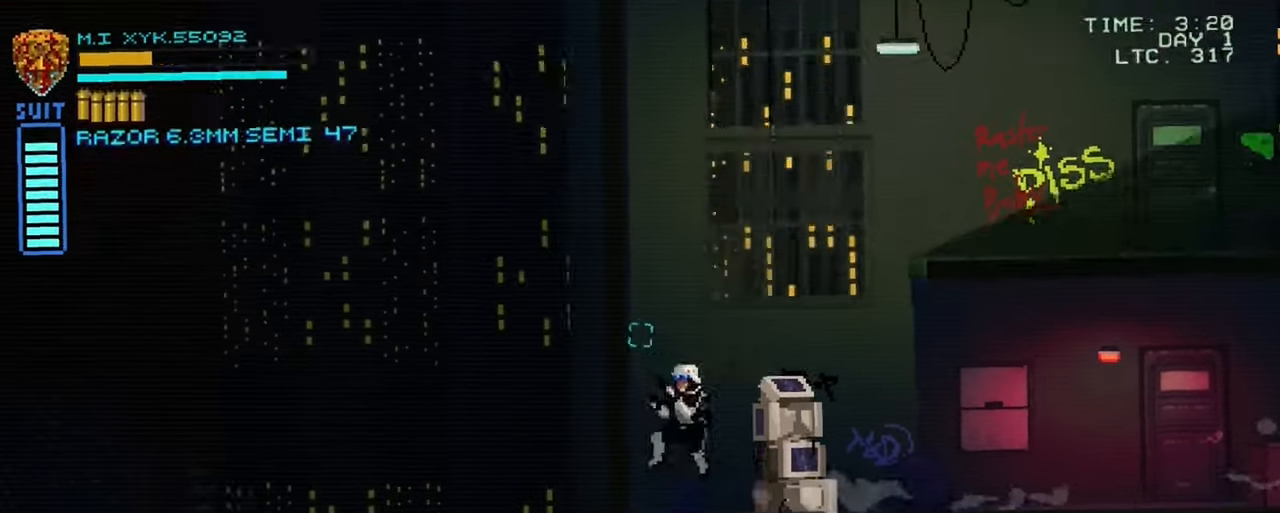
Gameplay with a controller (Xbox layout); each line is a JSON object with the inputs held at the frame after it. "events" lists button and stick changes between this image and that frame as [ms after this image, input, new state], when the widget could be followed in between. Not read: L3 R3.
{"buttons": [], "left_stick": "up-right", "right_stick": "center", "events": []}
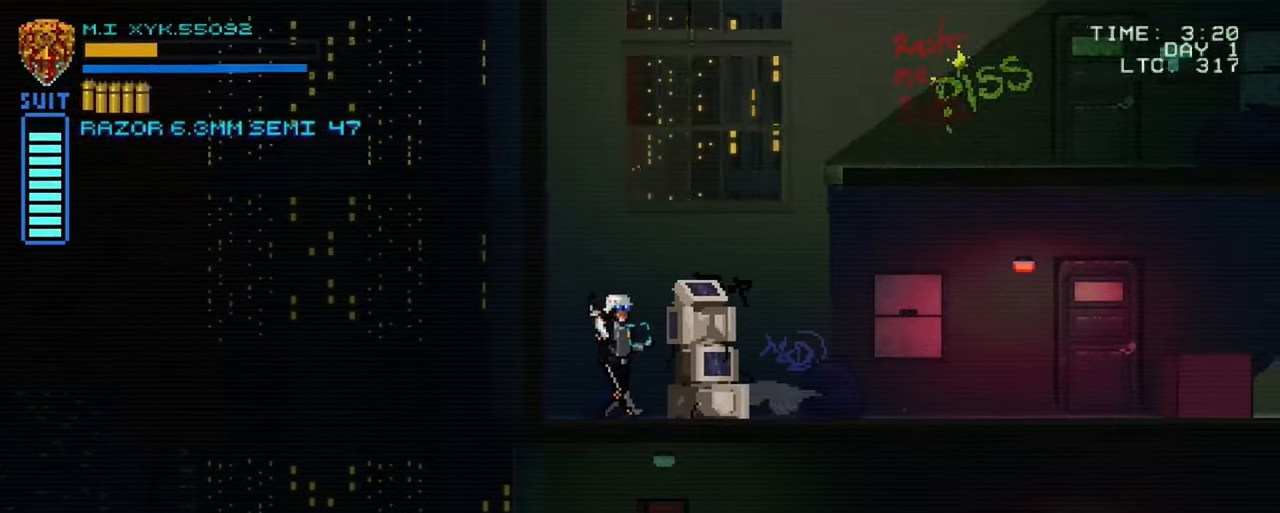
{"buttons": [], "left_stick": "up-right", "right_stick": "center", "events": []}
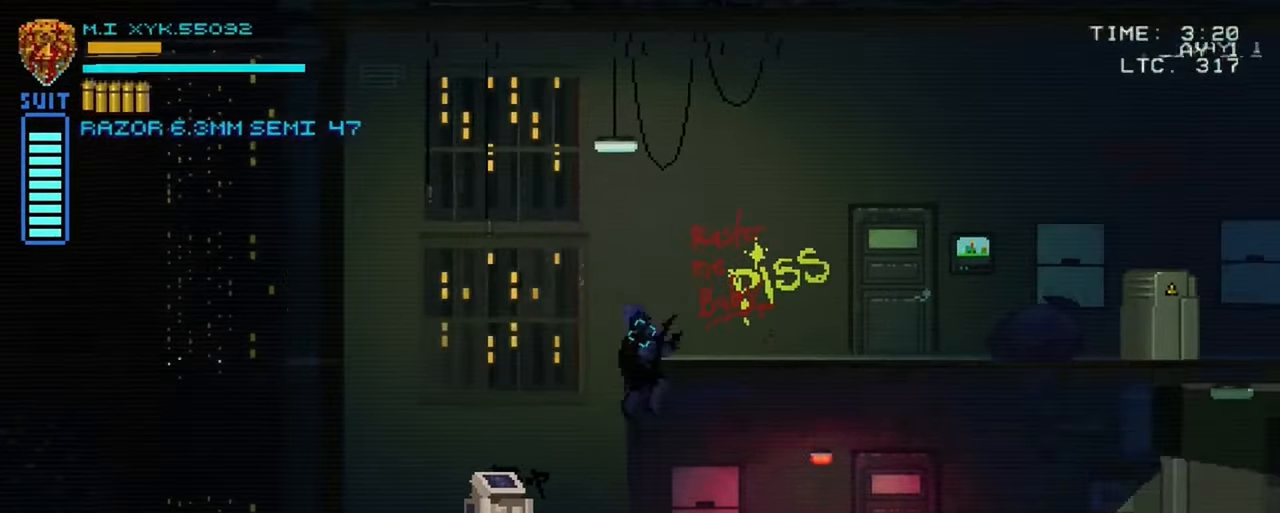
{"buttons": [], "left_stick": "center", "right_stick": "center", "events": [[250, "left_stick", "center"]]}
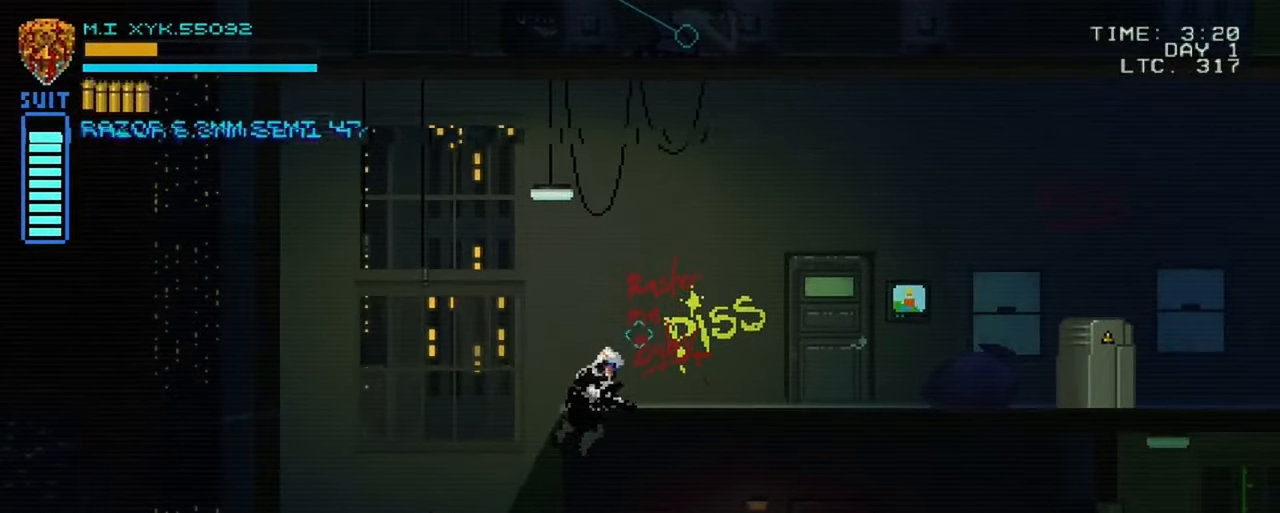
{"buttons": [], "left_stick": "right", "right_stick": "center", "events": [[150, "left_stick", "right"]]}
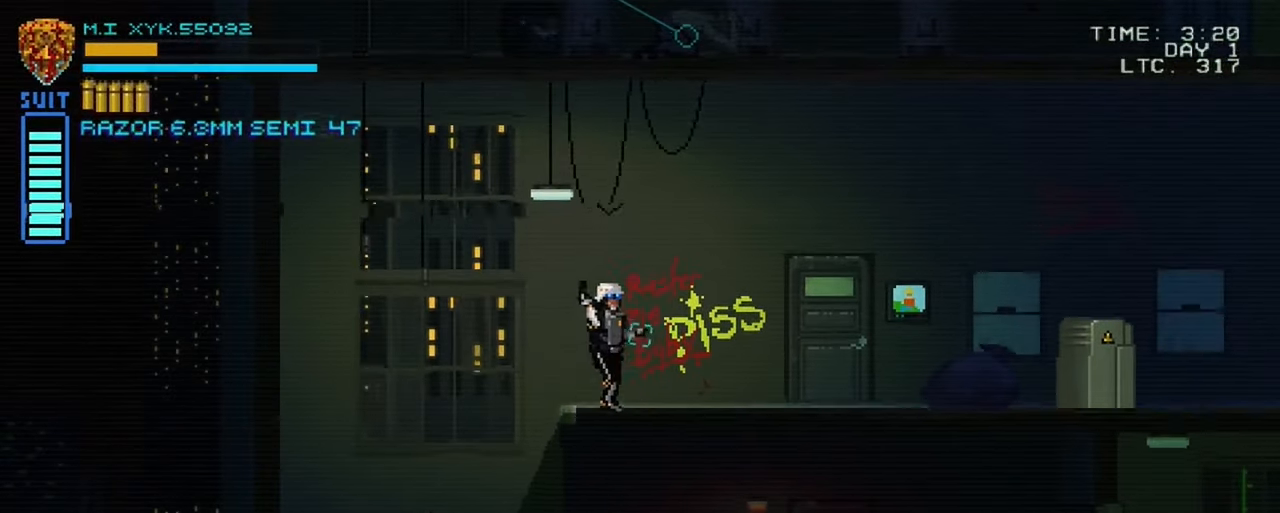
{"buttons": ["X"], "left_stick": "right", "right_stick": "center", "events": [[333, "X", "down"]]}
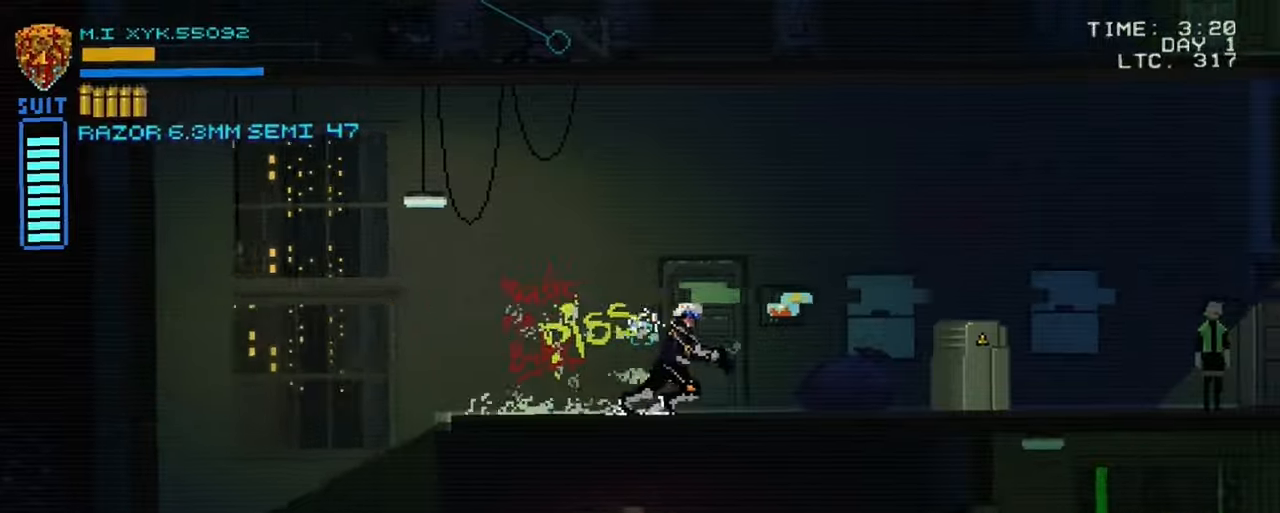
{"buttons": [], "left_stick": "right", "right_stick": "center", "events": [[100, "X", "up"], [333, "left_stick", "center"], [450, "left_stick", "right"]]}
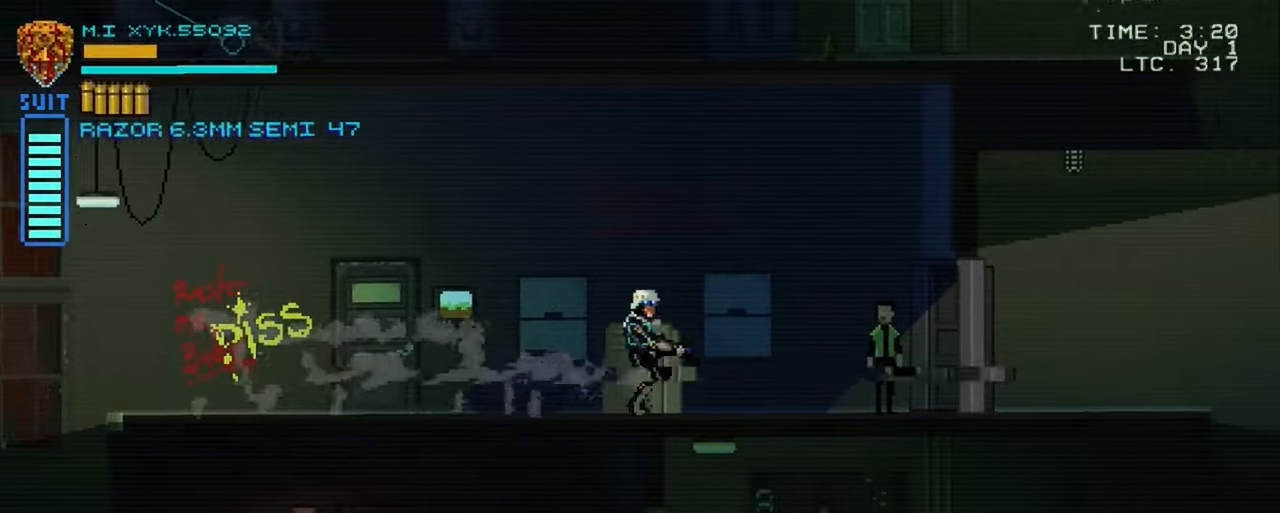
{"buttons": [], "left_stick": "right", "right_stick": "center", "events": []}
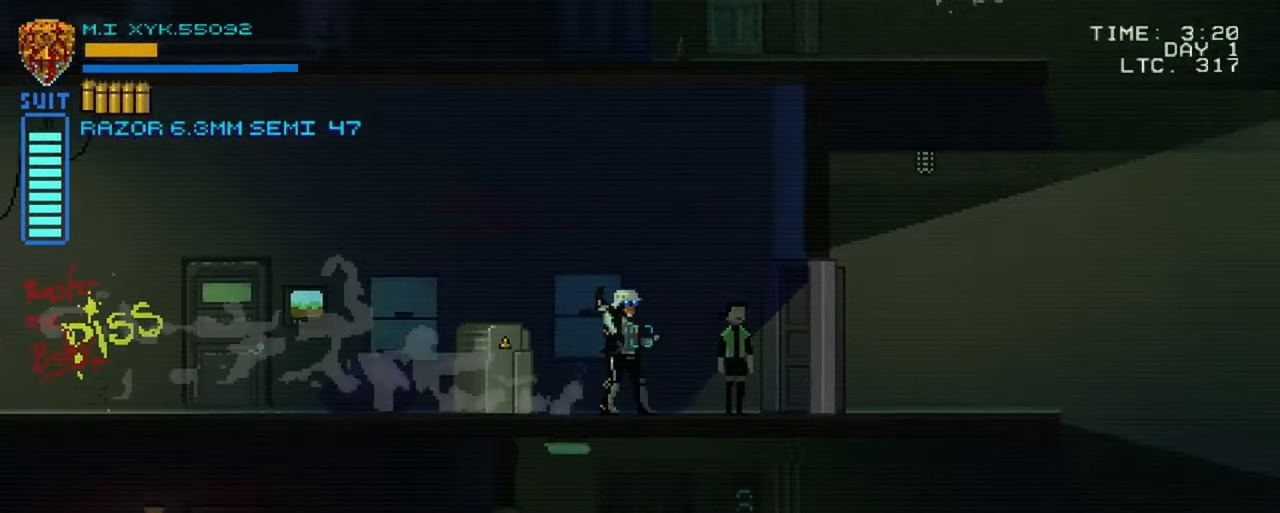
{"buttons": [], "left_stick": "right", "right_stick": "center", "events": []}
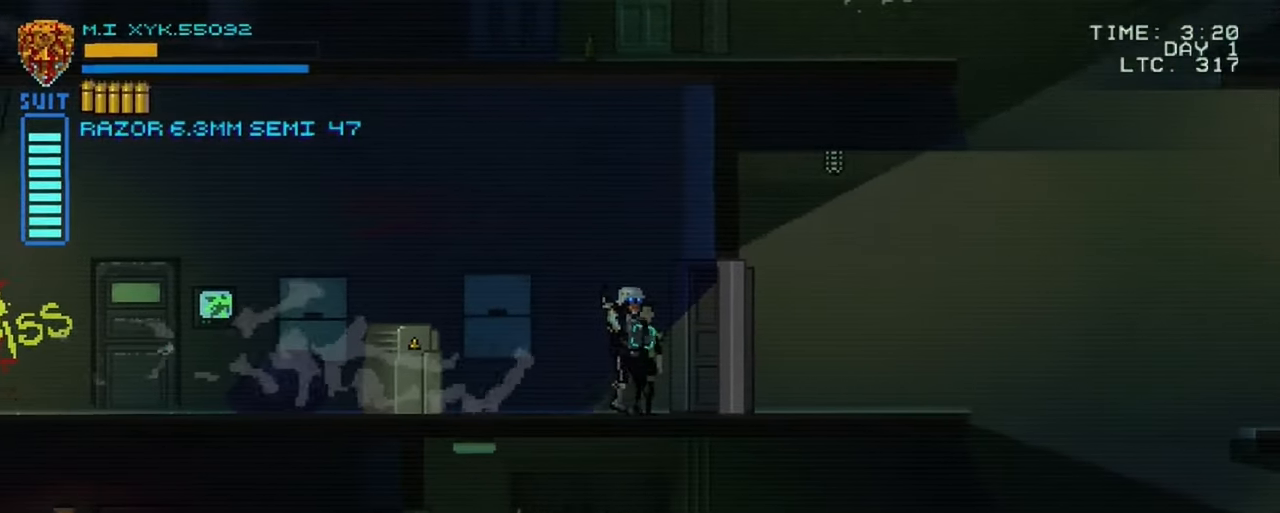
{"buttons": [], "left_stick": "right", "right_stick": "center", "events": []}
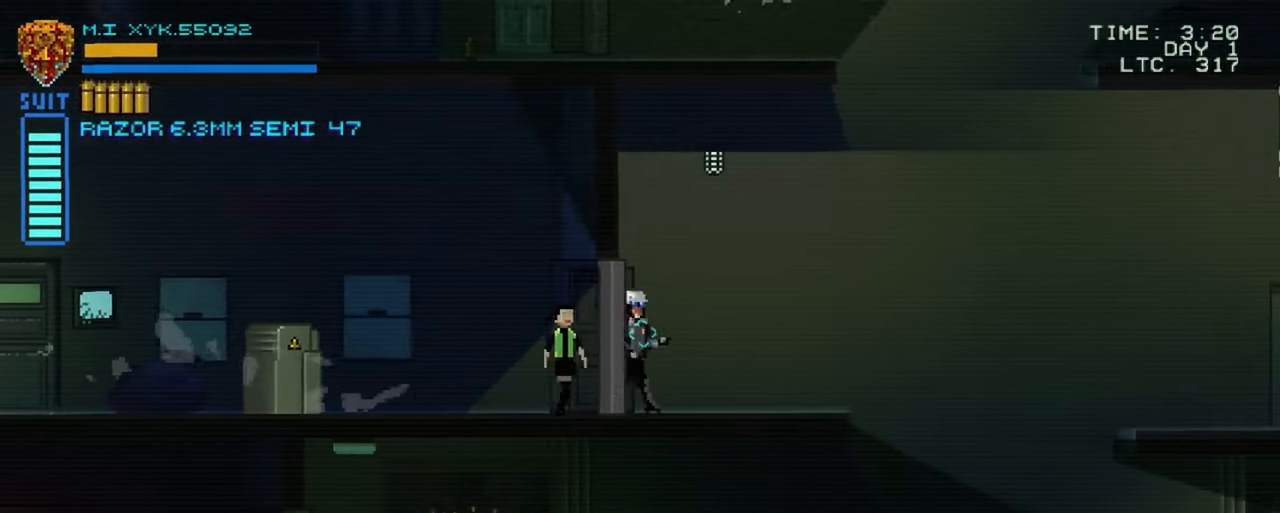
{"buttons": [], "left_stick": "right", "right_stick": "center", "events": []}
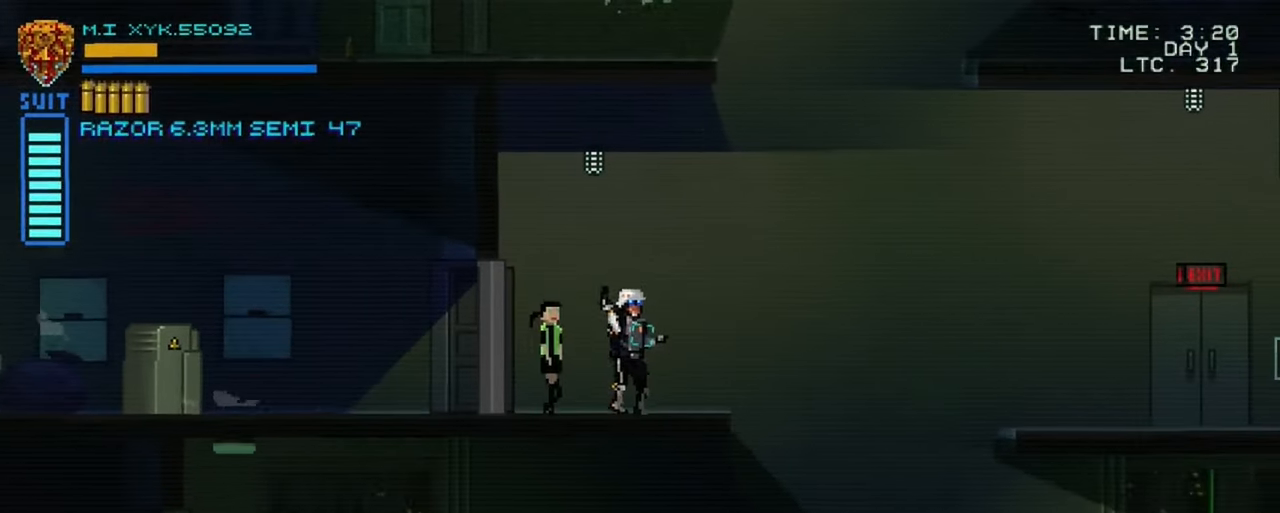
{"buttons": [], "left_stick": "center", "right_stick": "center", "events": [[217, "left_stick", "center"]]}
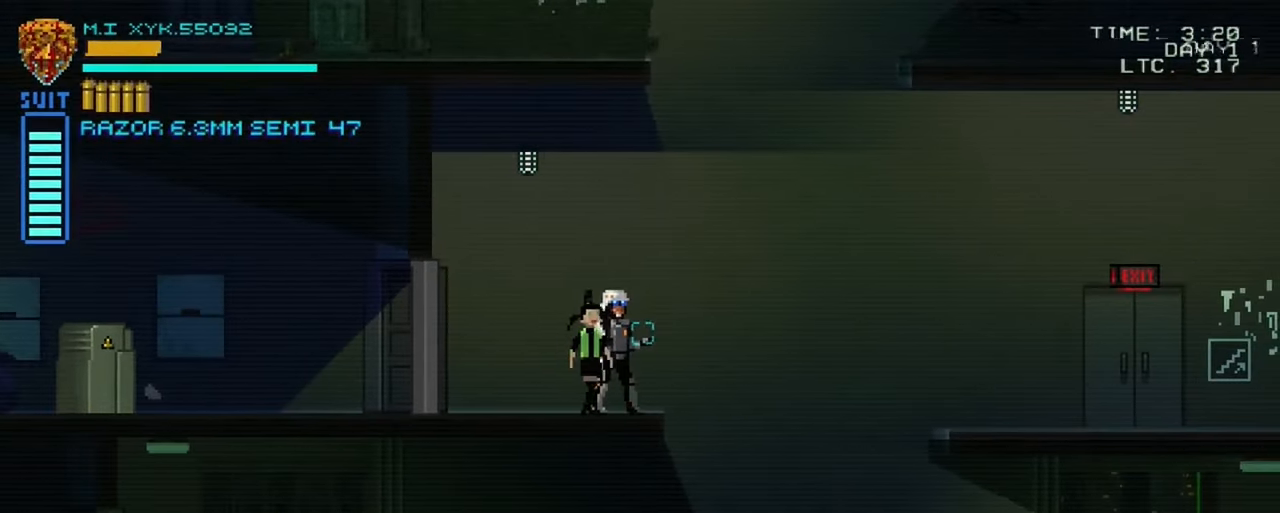
{"buttons": [], "left_stick": "up", "right_stick": "center", "events": [[450, "left_stick", "up"]]}
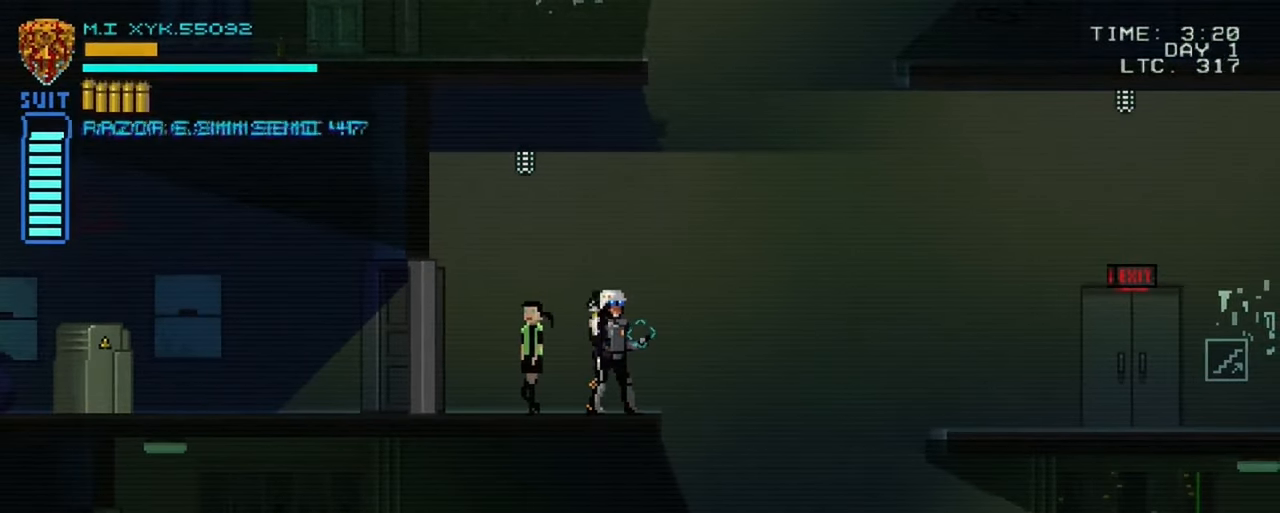
{"buttons": [], "left_stick": "center", "right_stick": "center", "events": [[500, "left_stick", "center"]]}
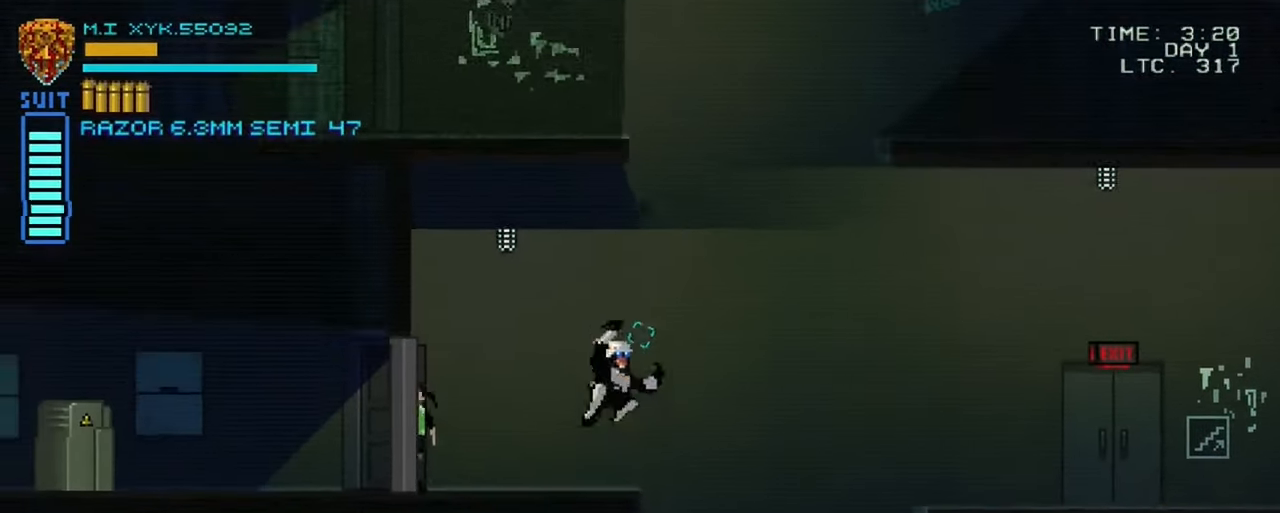
{"buttons": [], "left_stick": "center", "right_stick": "center", "events": []}
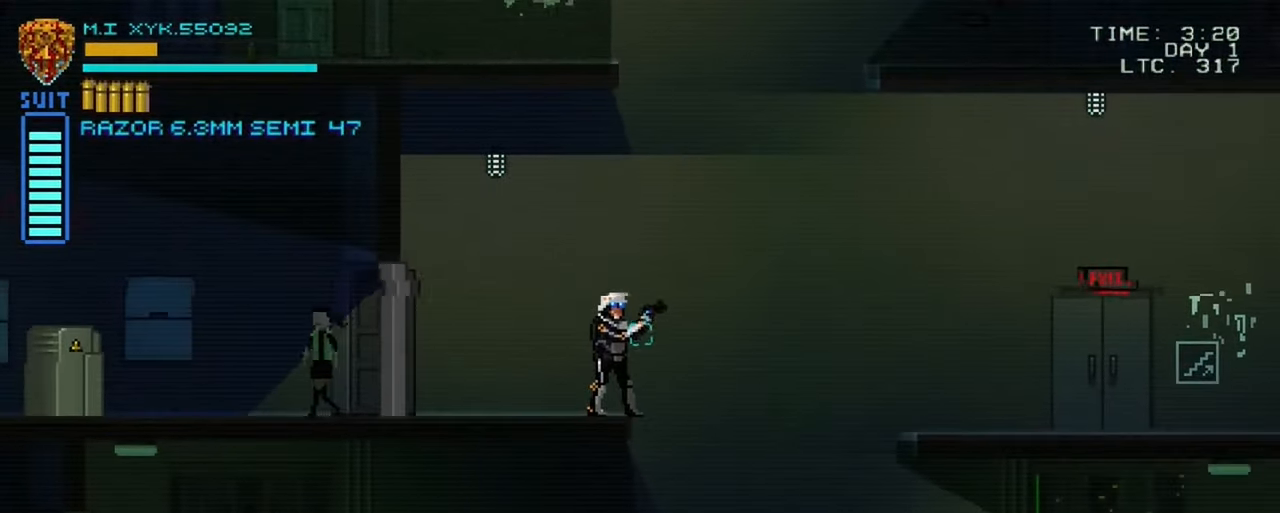
{"buttons": [], "left_stick": "up-left", "right_stick": "center", "events": [[67, "left_stick", "up-right"], [250, "left_stick", "up"], [400, "left_stick", "up-left"]]}
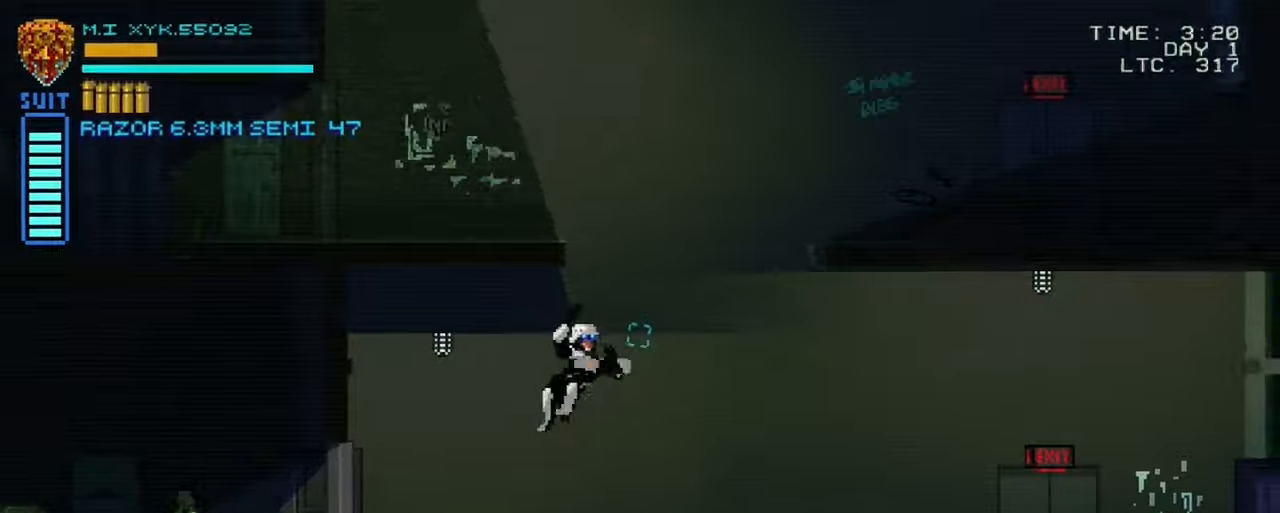
{"buttons": [], "left_stick": "center", "right_stick": "center", "events": [[367, "left_stick", "right"], [467, "left_stick", "center"]]}
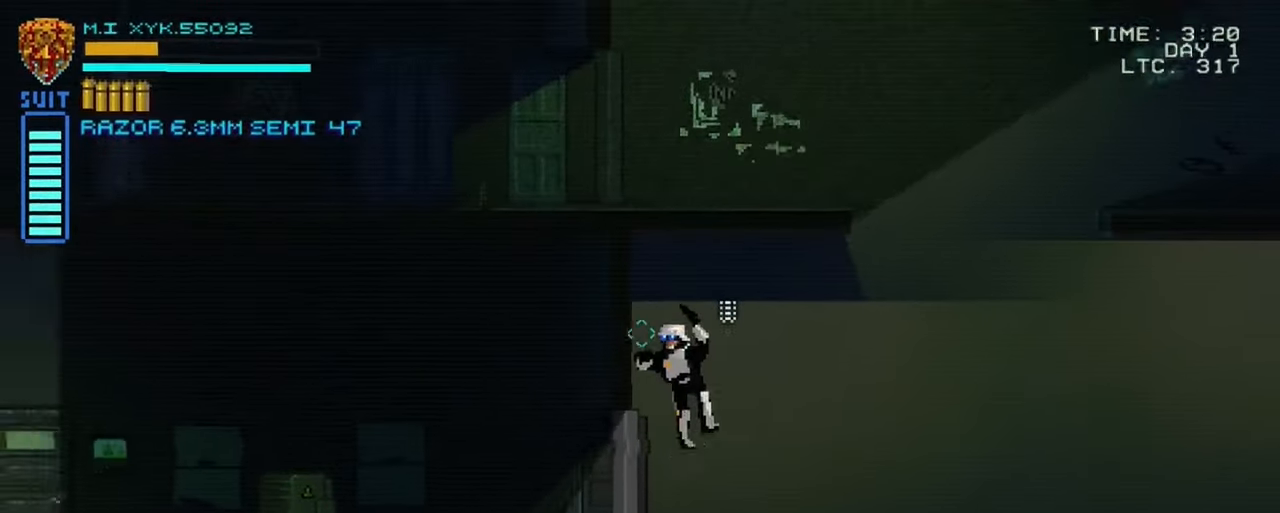
{"buttons": [], "left_stick": "right", "right_stick": "center", "events": [[167, "left_stick", "right"]]}
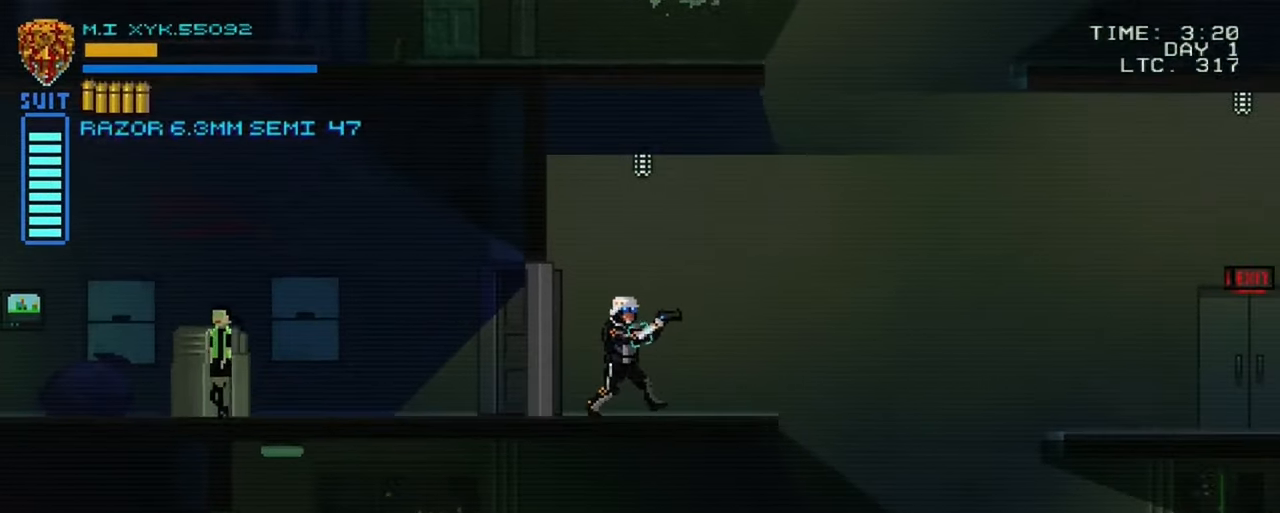
{"buttons": [], "left_stick": "right", "right_stick": "center", "events": []}
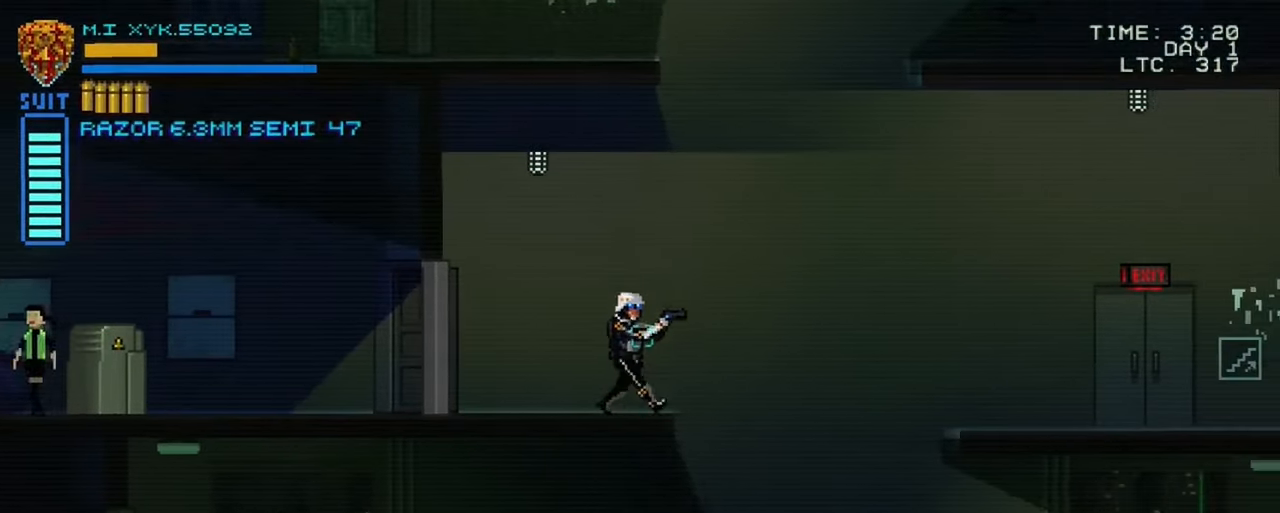
{"buttons": [], "left_stick": "up-left", "right_stick": "center", "events": [[100, "left_stick", "up"], [234, "left_stick", "up-left"]]}
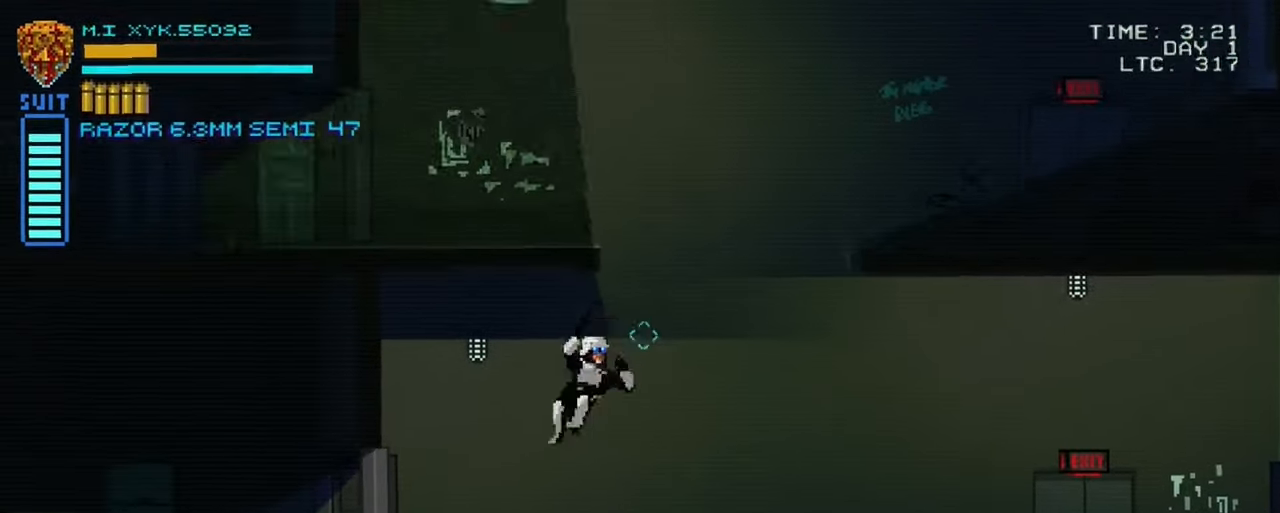
{"buttons": [], "left_stick": "up-right", "right_stick": "center", "events": [[300, "left_stick", "up-right"]]}
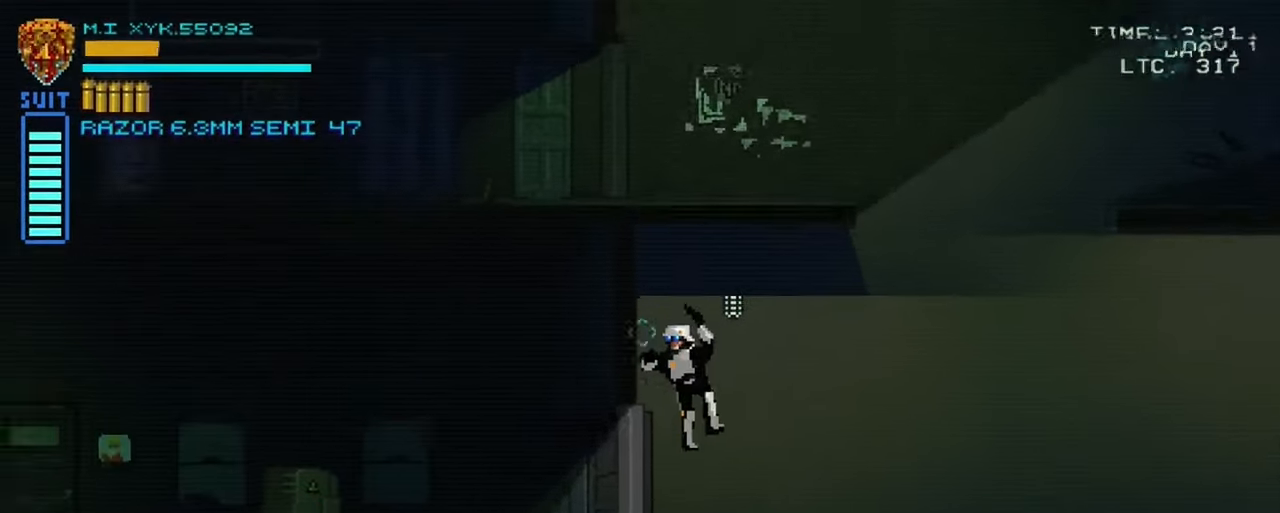
{"buttons": [], "left_stick": "up", "right_stick": "center", "events": [[484, "left_stick", "up"]]}
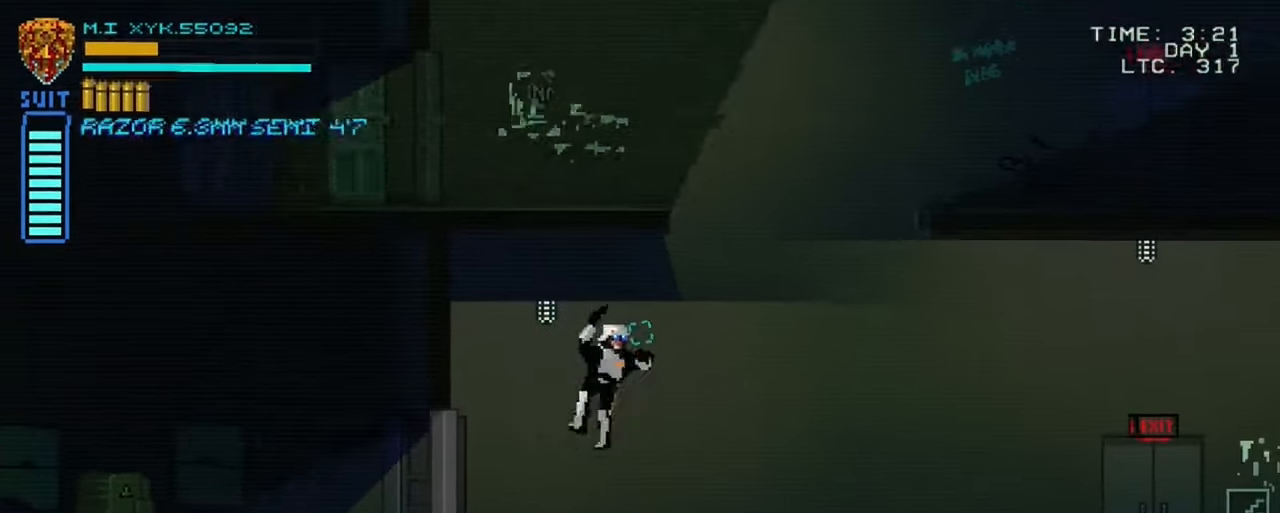
{"buttons": [], "left_stick": "up", "right_stick": "center", "events": [[234, "left_stick", "up-right"], [434, "left_stick", "up"]]}
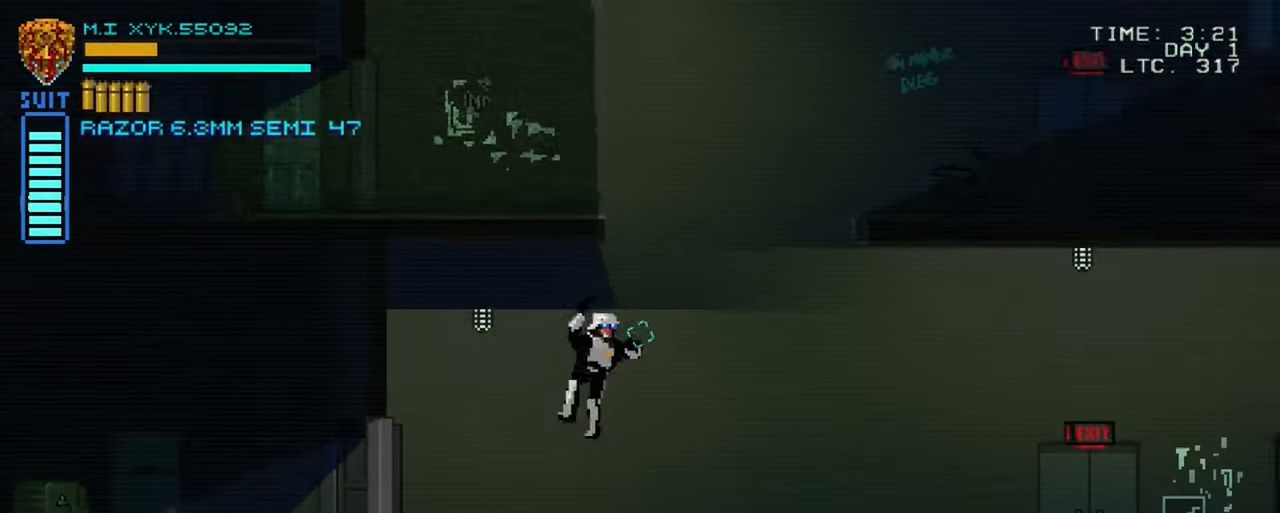
{"buttons": [], "left_stick": "up-left", "right_stick": "center", "events": [[167, "left_stick", "up-right"], [500, "left_stick", "up-left"]]}
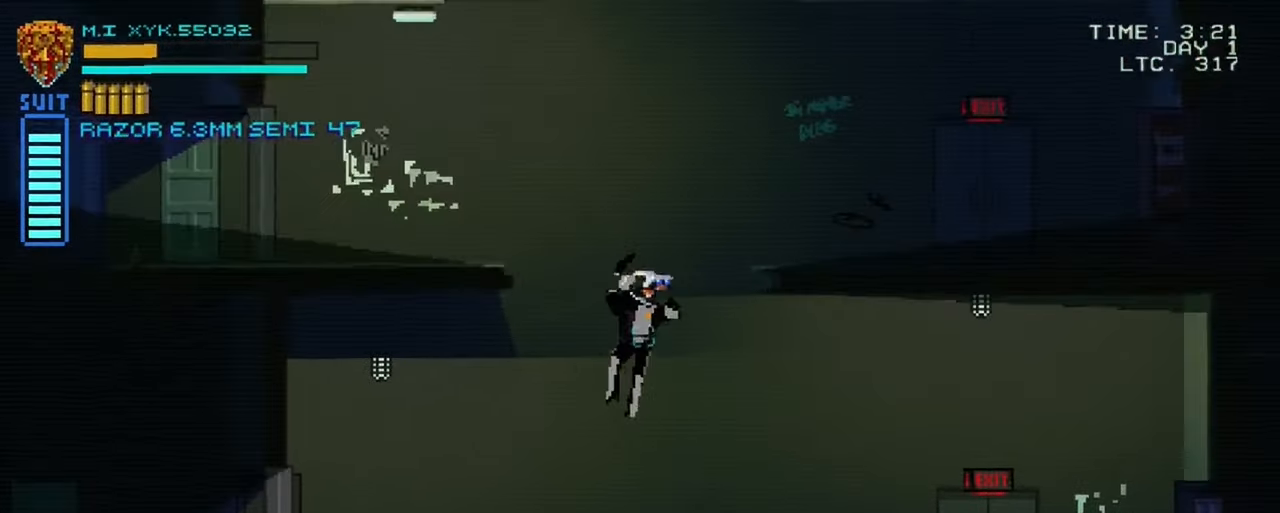
{"buttons": [], "left_stick": "up-left", "right_stick": "center", "events": []}
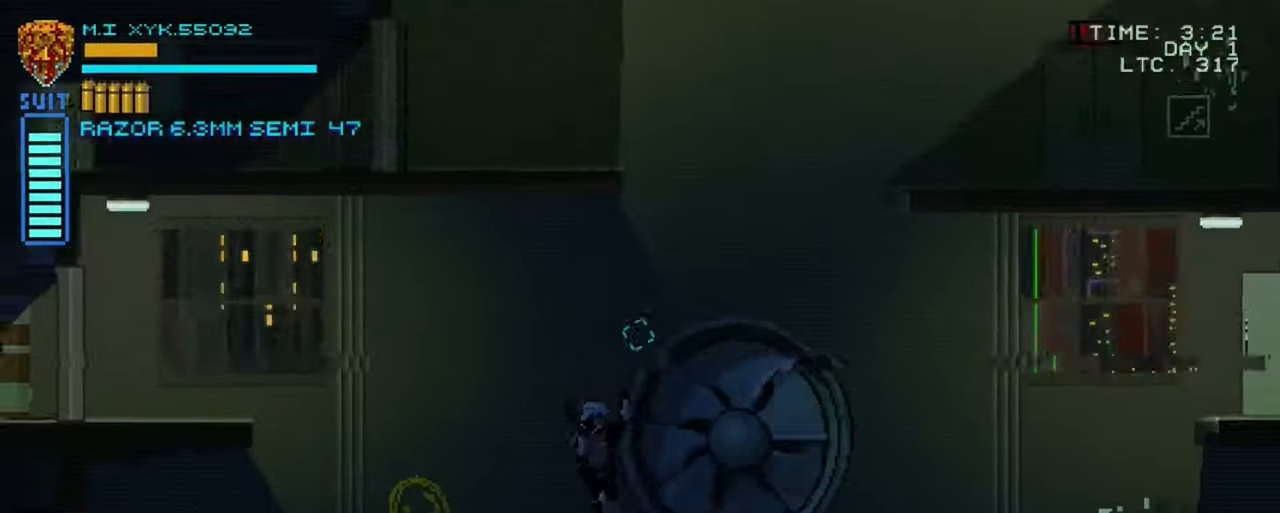
{"buttons": [], "left_stick": "center", "right_stick": "center", "events": [[484, "left_stick", "center"]]}
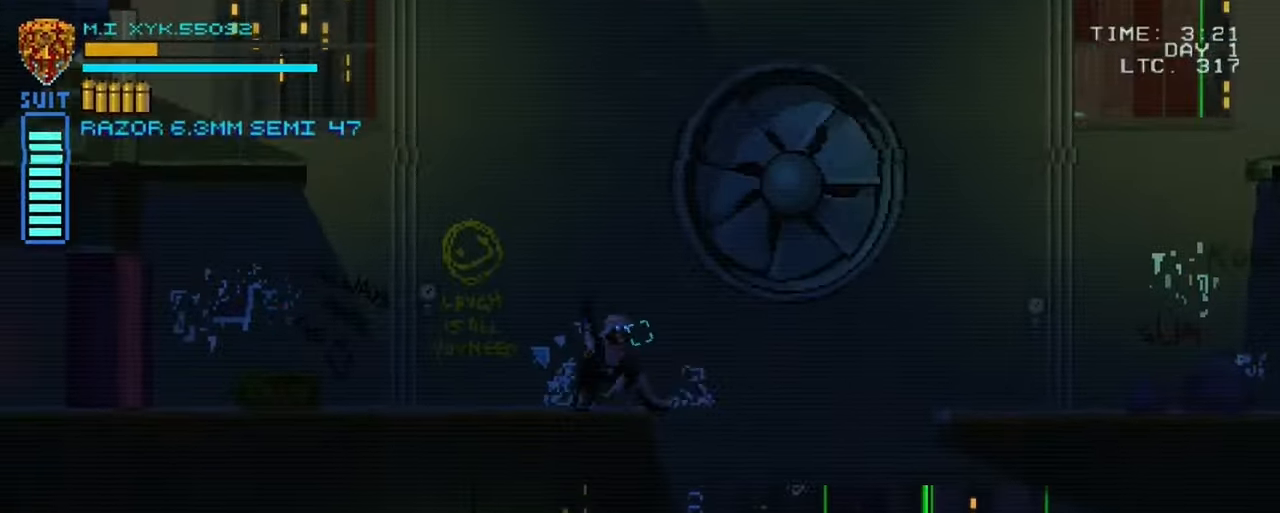
{"buttons": [], "left_stick": "up-left", "right_stick": "center", "events": [[216, "left_stick", "up-left"]]}
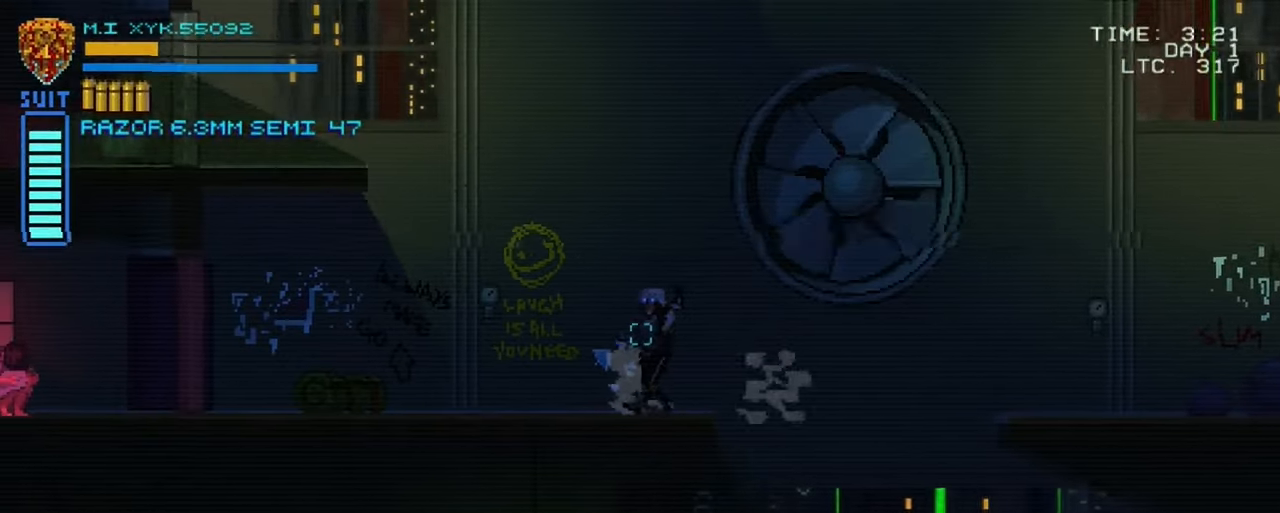
{"buttons": [], "left_stick": "right", "right_stick": "center", "events": [[350, "left_stick", "right"]]}
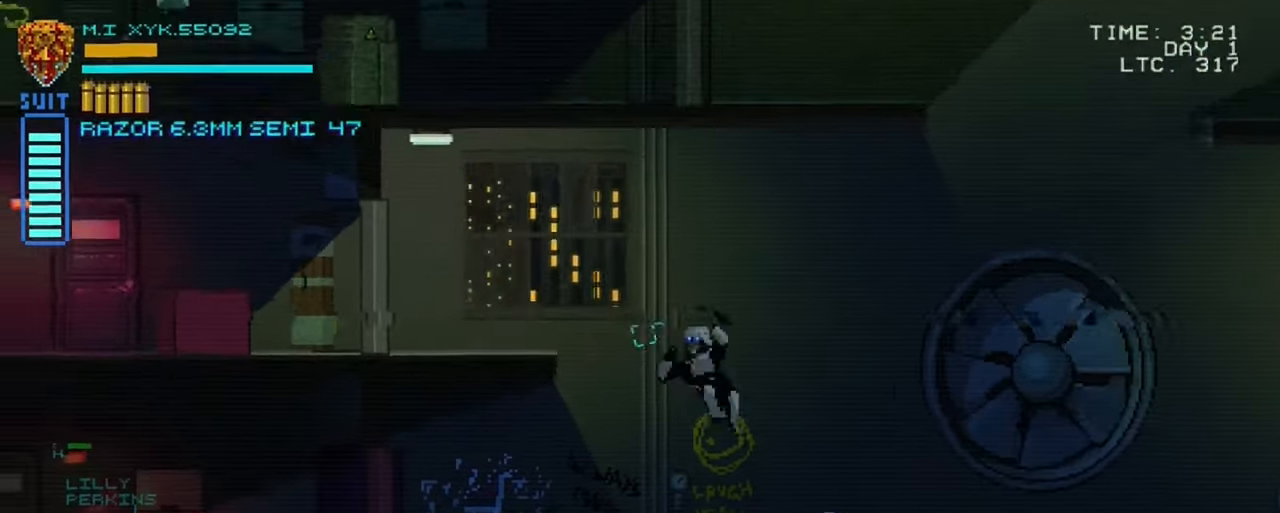
{"buttons": ["X"], "left_stick": "up-right", "right_stick": "center", "events": [[250, "X", "down"], [433, "left_stick", "up-right"]]}
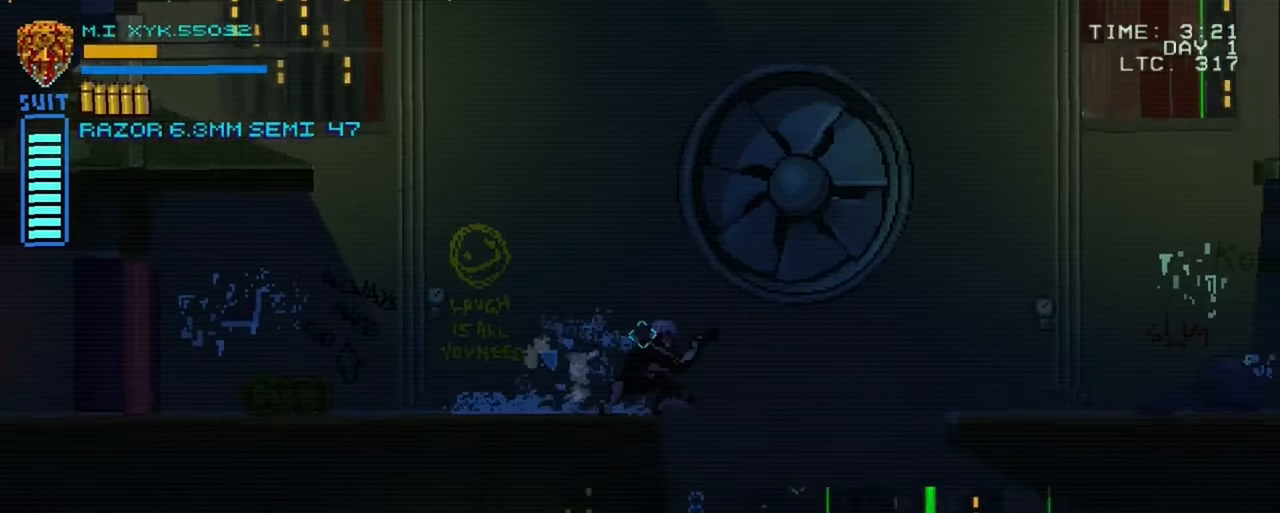
{"buttons": ["X"], "left_stick": "up-right", "right_stick": "center", "events": []}
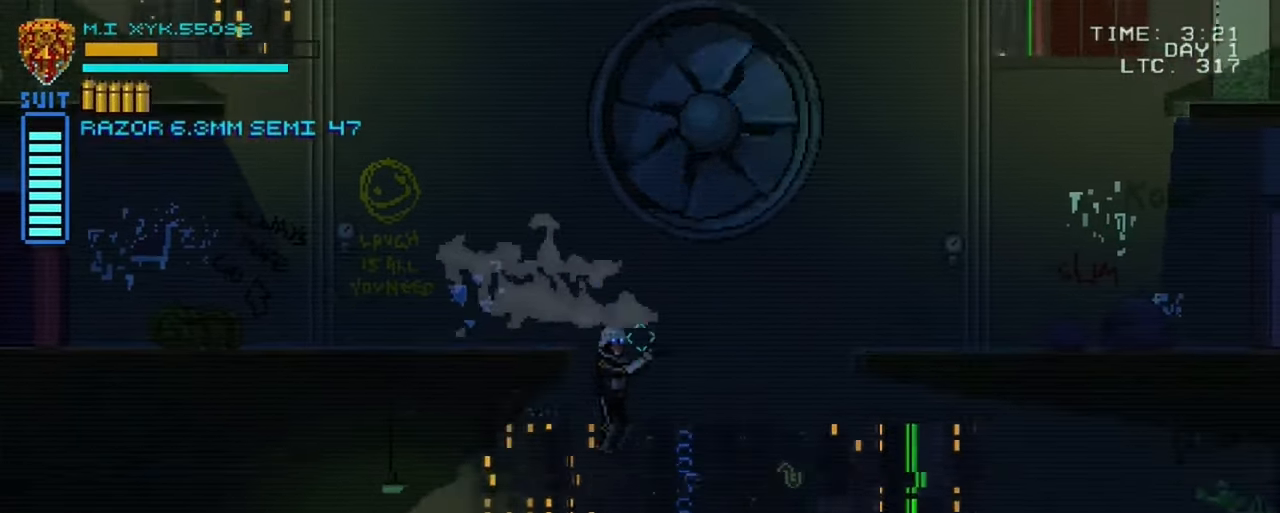
{"buttons": ["X"], "left_stick": "up-right", "right_stick": "center", "events": [[33, "X", "up"], [400, "X", "down"]]}